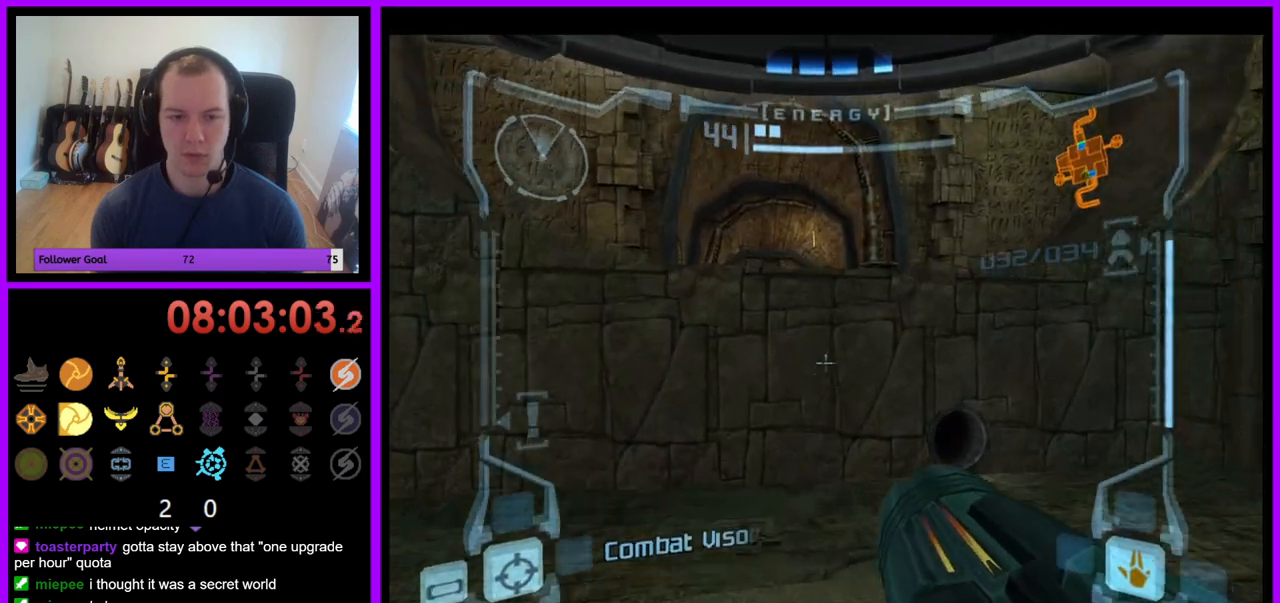
Gameplay with a controller (Nintendo layout); each line is a JSON object with the inputs held at the frame after it. "events" lists button and stick changes between this image and that frame as [ms after this image, input, new state], when the widget could be followed in between. Not read: L3 R3.
{"buttons": ["Z"], "left_stick": "up", "right_stick": "center", "events": [[17, "L1", "up"], [17, "X", "down"], [117, "X", "up"], [450, "Z", "down"]]}
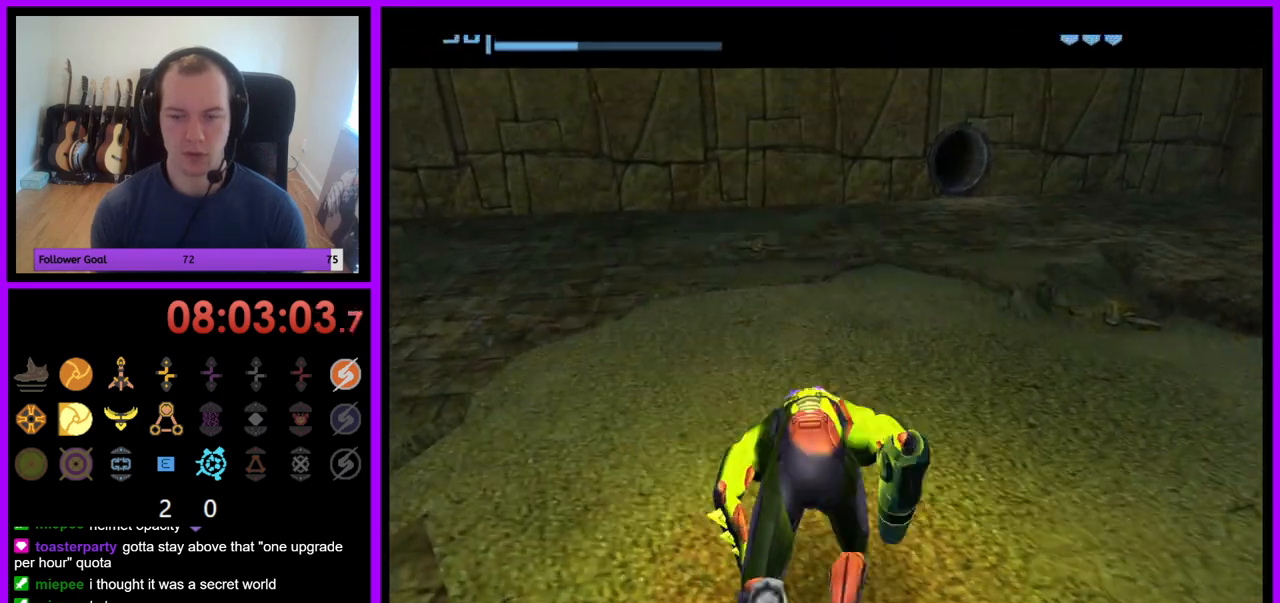
{"buttons": [], "left_stick": "up", "right_stick": "center", "events": [[33, "Z", "up"]]}
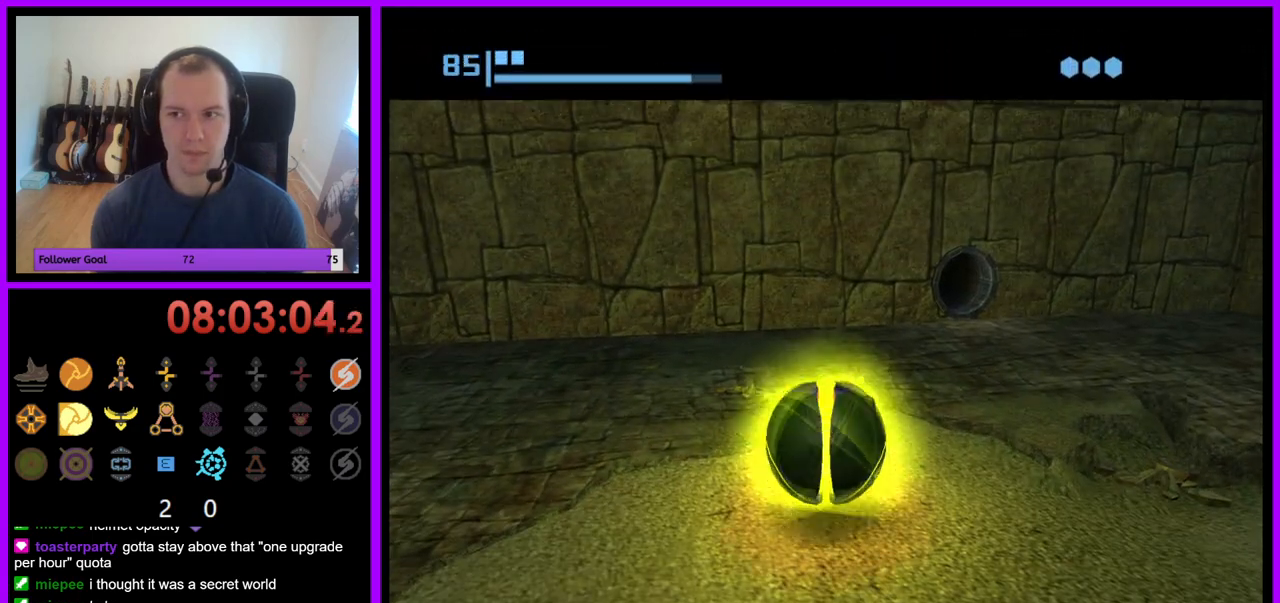
{"buttons": [], "left_stick": "center", "right_stick": "center", "events": [[400, "left_stick", "center"]]}
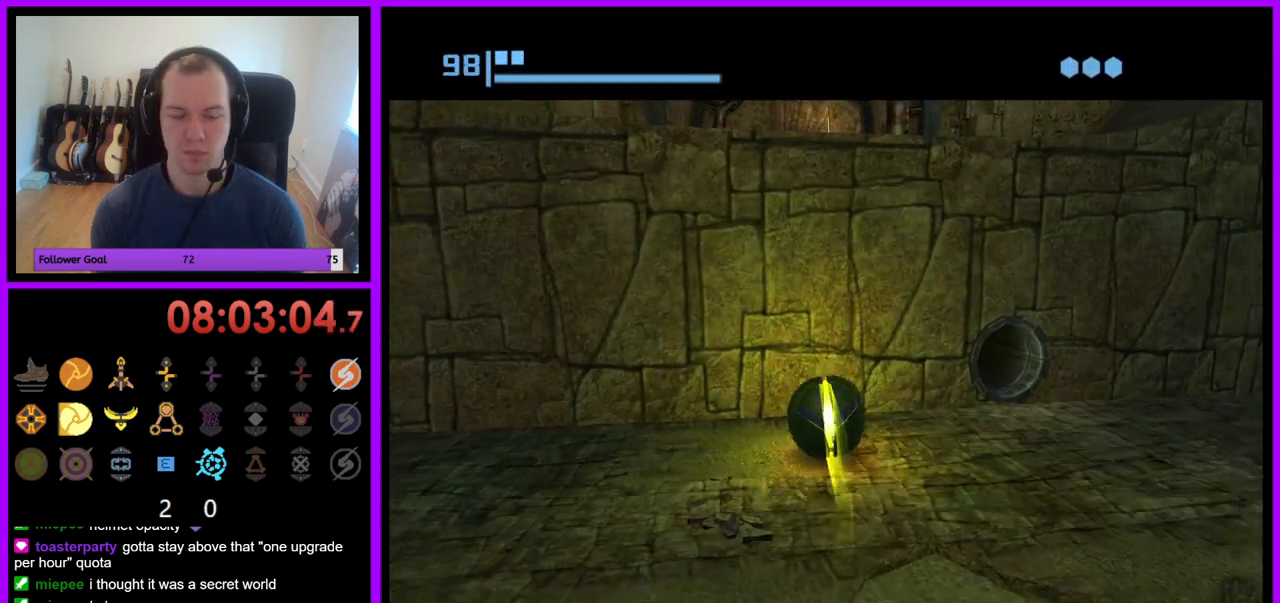
{"buttons": [], "left_stick": "center", "right_stick": "center", "events": [[67, "A", "down"], [150, "A", "up"]]}
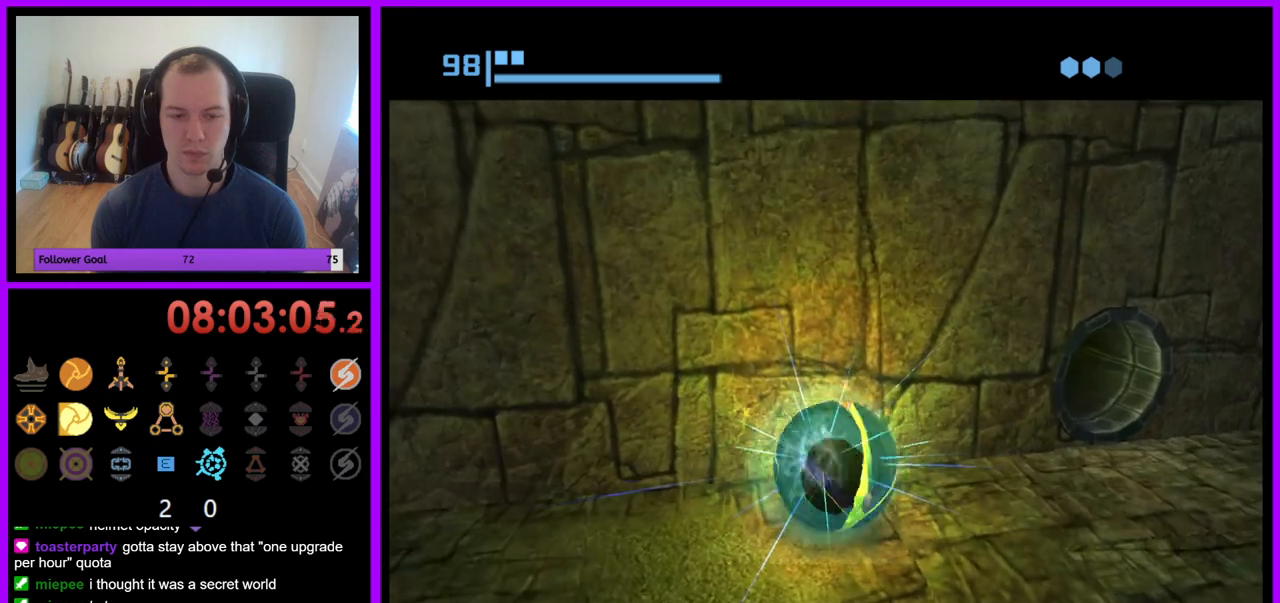
{"buttons": ["A"], "left_stick": "center", "right_stick": "center", "events": [[367, "left_stick", "up-left"], [417, "left_stick", "center"], [450, "A", "down"]]}
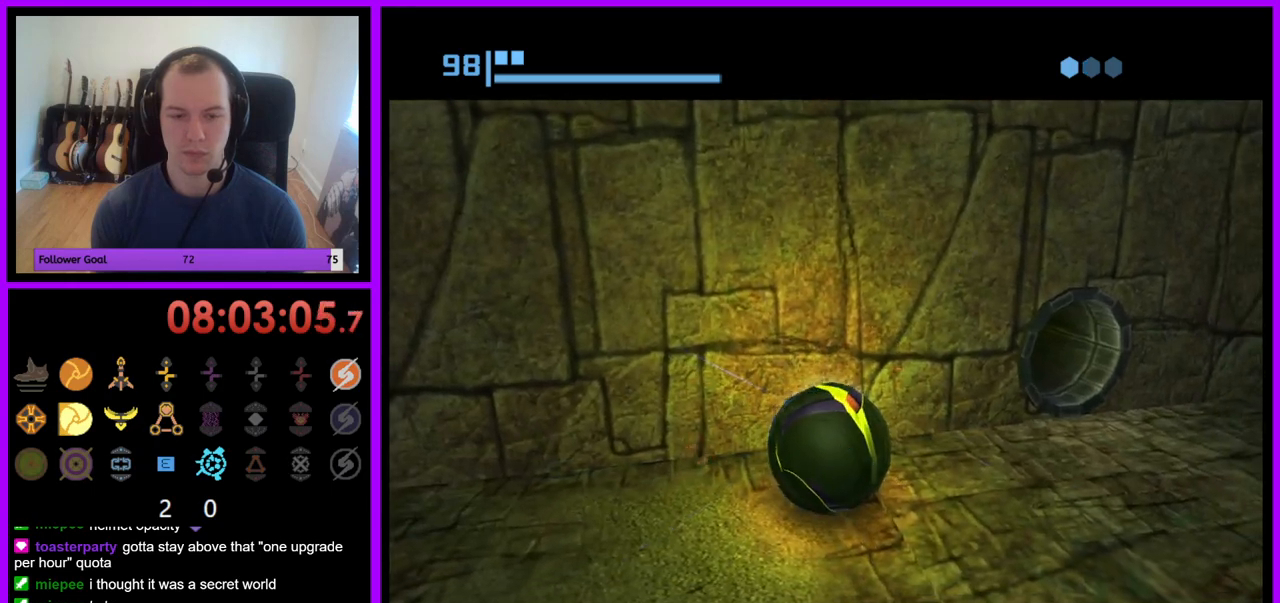
{"buttons": [], "left_stick": "center", "right_stick": "center", "events": [[33, "A", "up"], [217, "A", "down"], [317, "A", "up"]]}
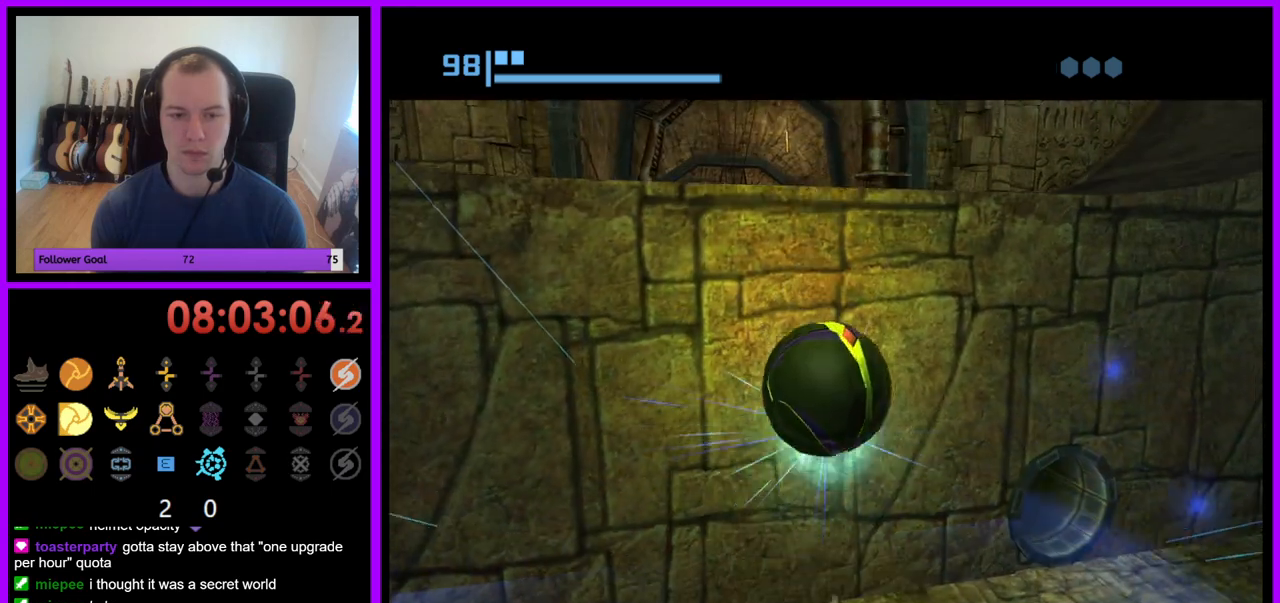
{"buttons": [], "left_stick": "center", "right_stick": "center", "events": []}
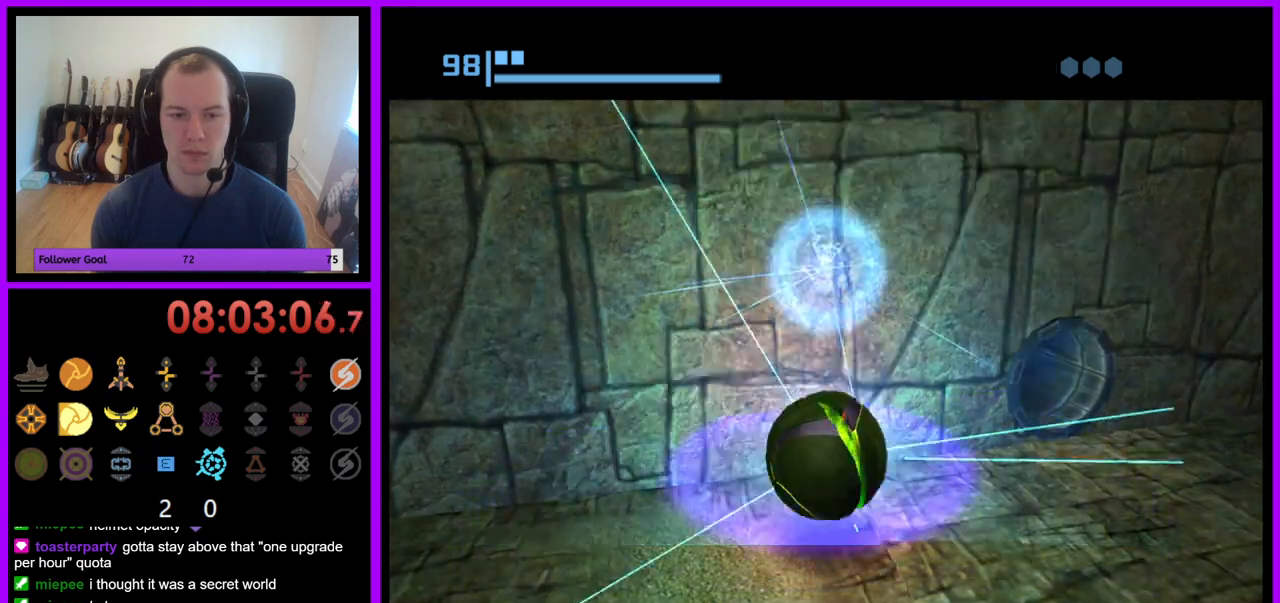
{"buttons": [], "left_stick": "up-left", "right_stick": "center", "events": [[133, "left_stick", "up"], [267, "left_stick", "up-left"]]}
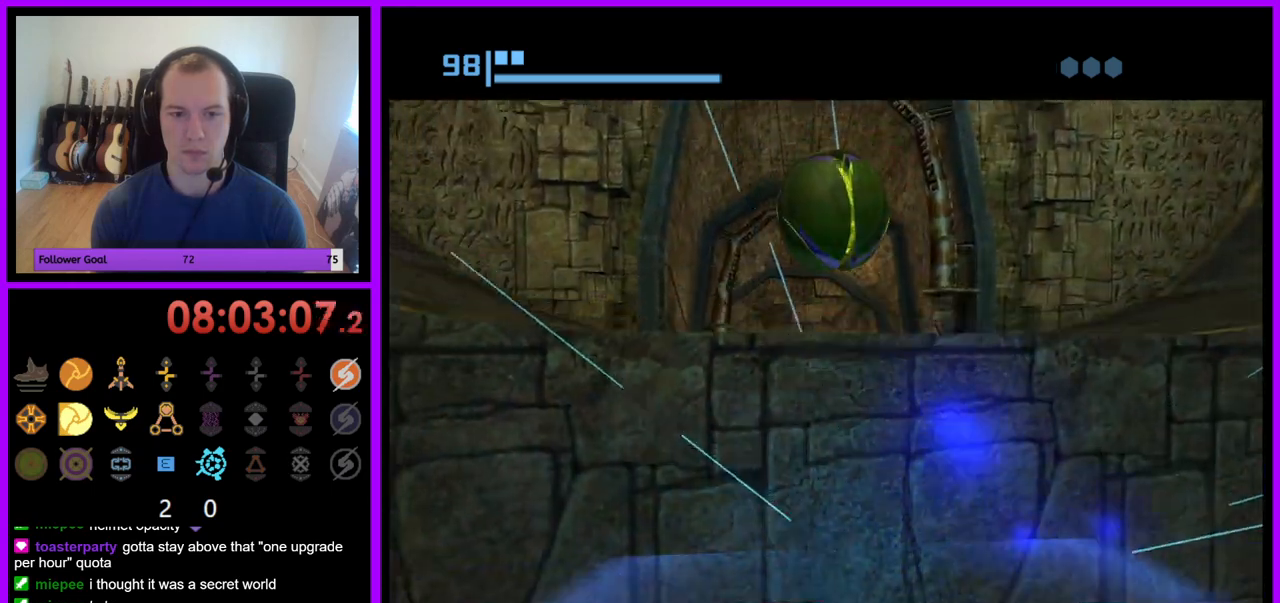
{"buttons": ["B"], "left_stick": "right", "right_stick": "center", "events": [[183, "left_stick", "up"], [350, "left_stick", "right"], [367, "B", "down"]]}
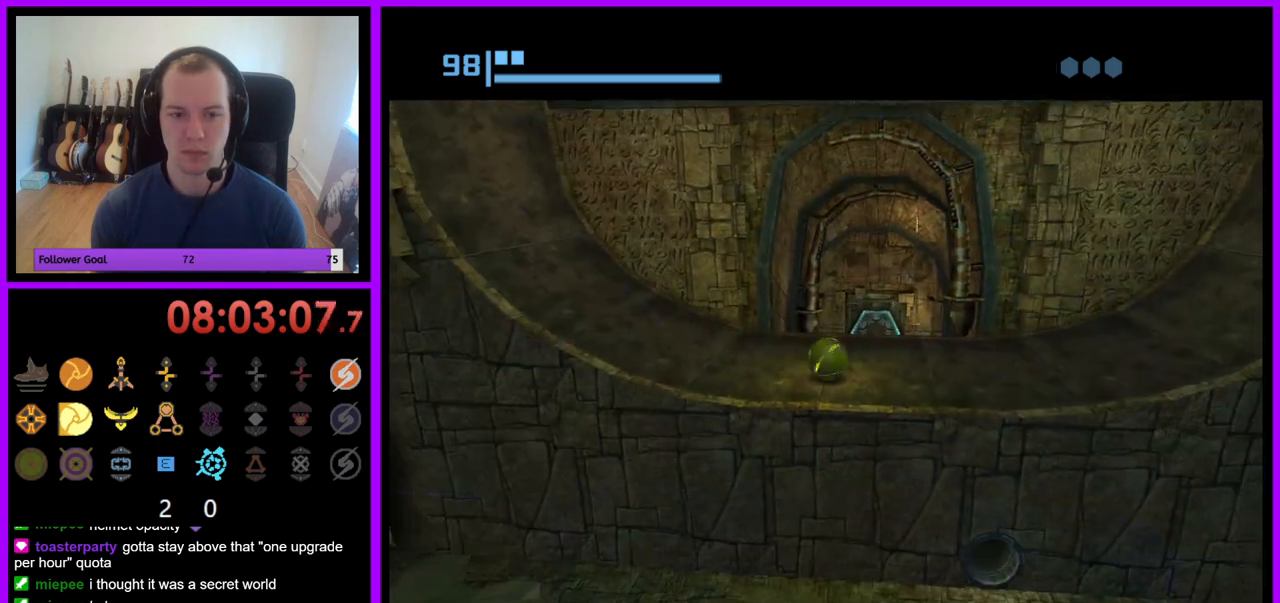
{"buttons": ["B"], "left_stick": "right", "right_stick": "center", "events": [[117, "left_stick", "down-right"], [233, "left_stick", "right"], [317, "B", "up"], [417, "B", "down"]]}
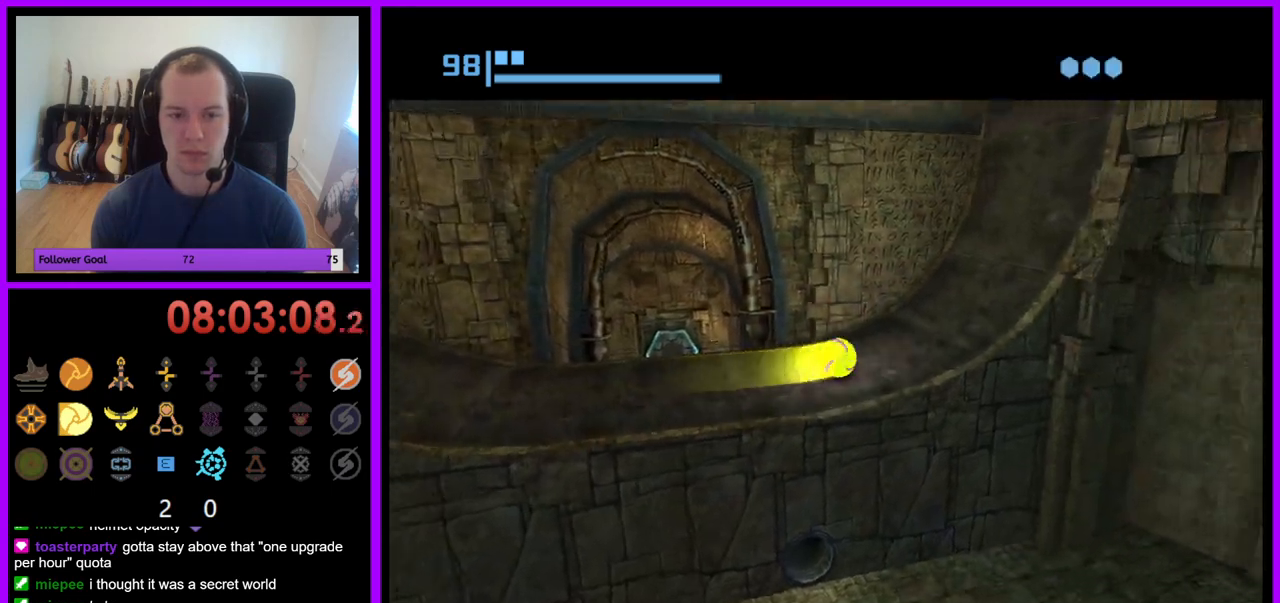
{"buttons": ["B"], "left_stick": "center", "right_stick": "center", "events": [[183, "left_stick", "center"]]}
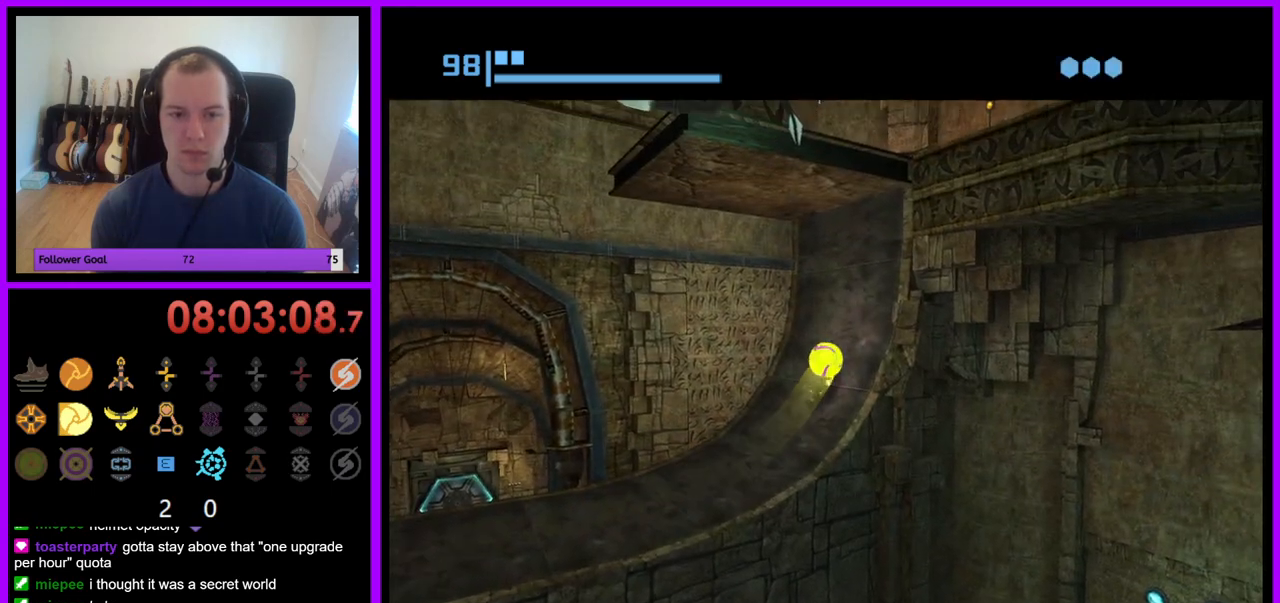
{"buttons": ["B"], "left_stick": "left", "right_stick": "center", "events": [[100, "left_stick", "left"]]}
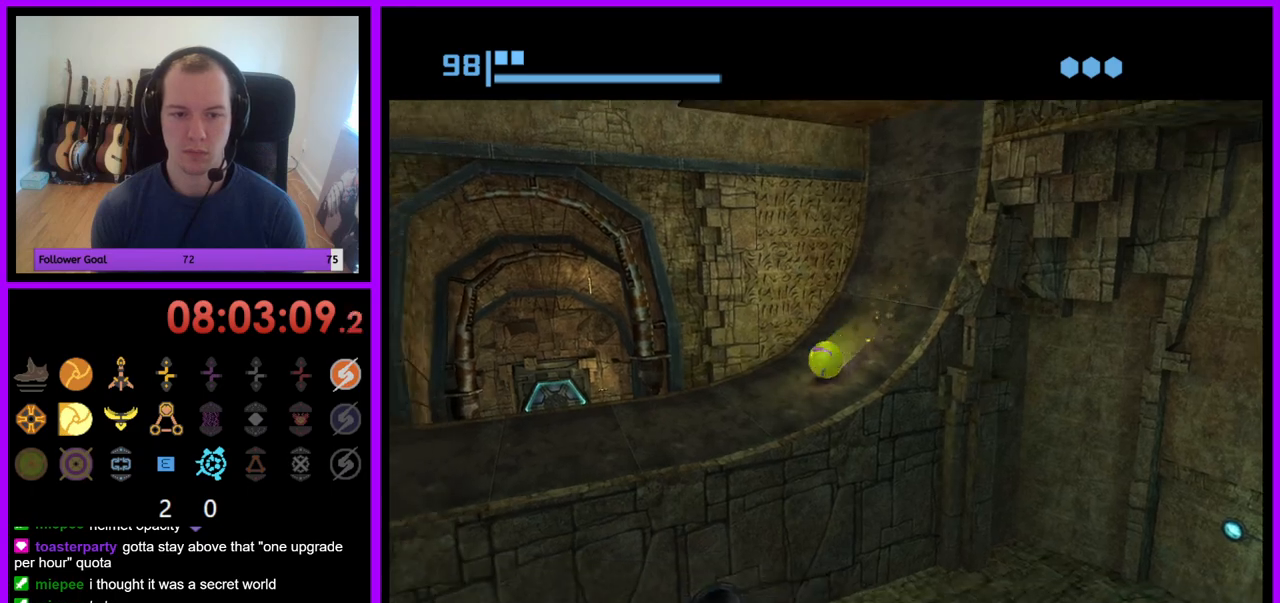
{"buttons": ["B"], "left_stick": "center", "right_stick": "center", "events": [[83, "B", "up"], [300, "left_stick", "center"], [350, "B", "down"]]}
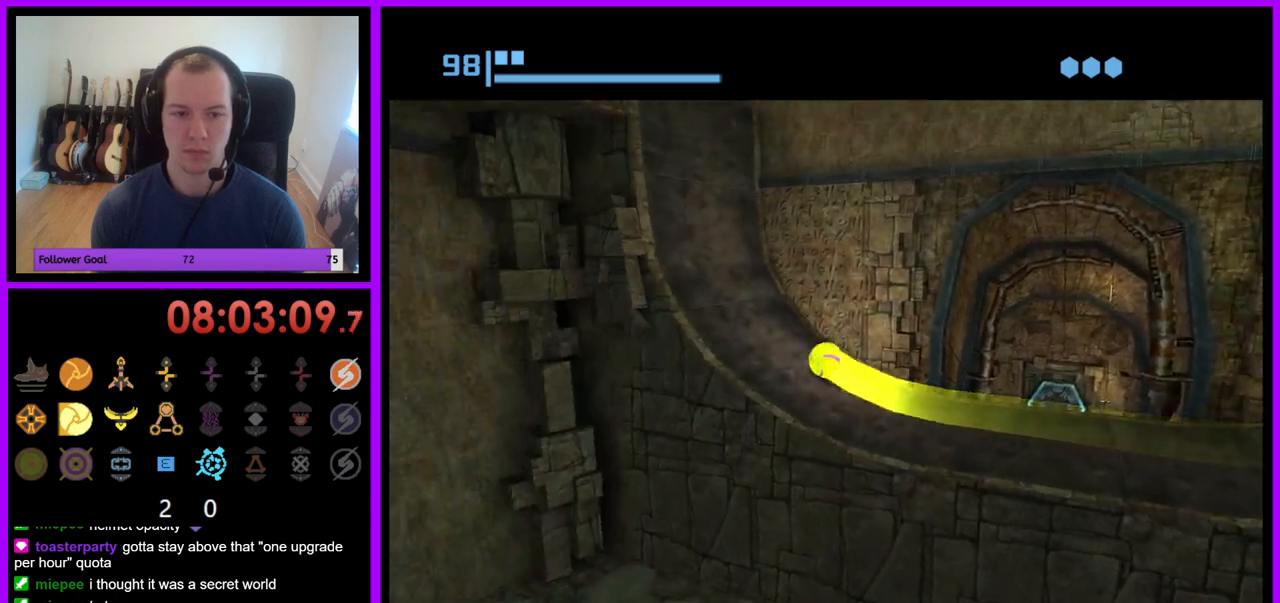
{"buttons": ["B"], "left_stick": "center", "right_stick": "center", "events": []}
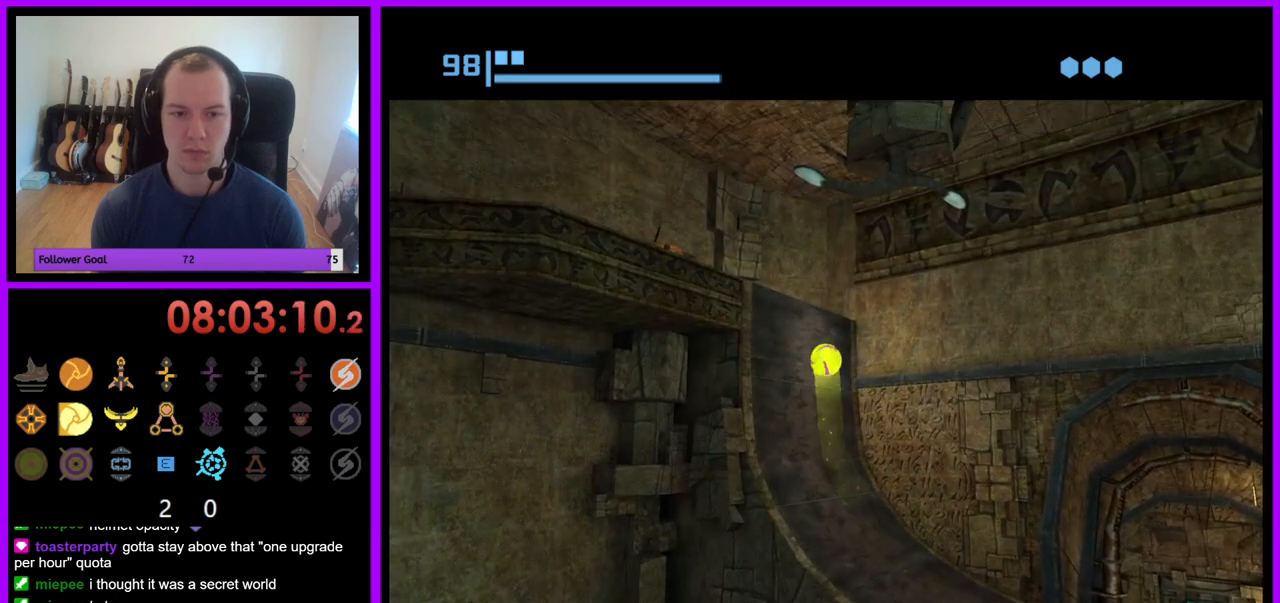
{"buttons": [], "left_stick": "right", "right_stick": "center", "events": [[317, "left_stick", "right"], [500, "B", "up"]]}
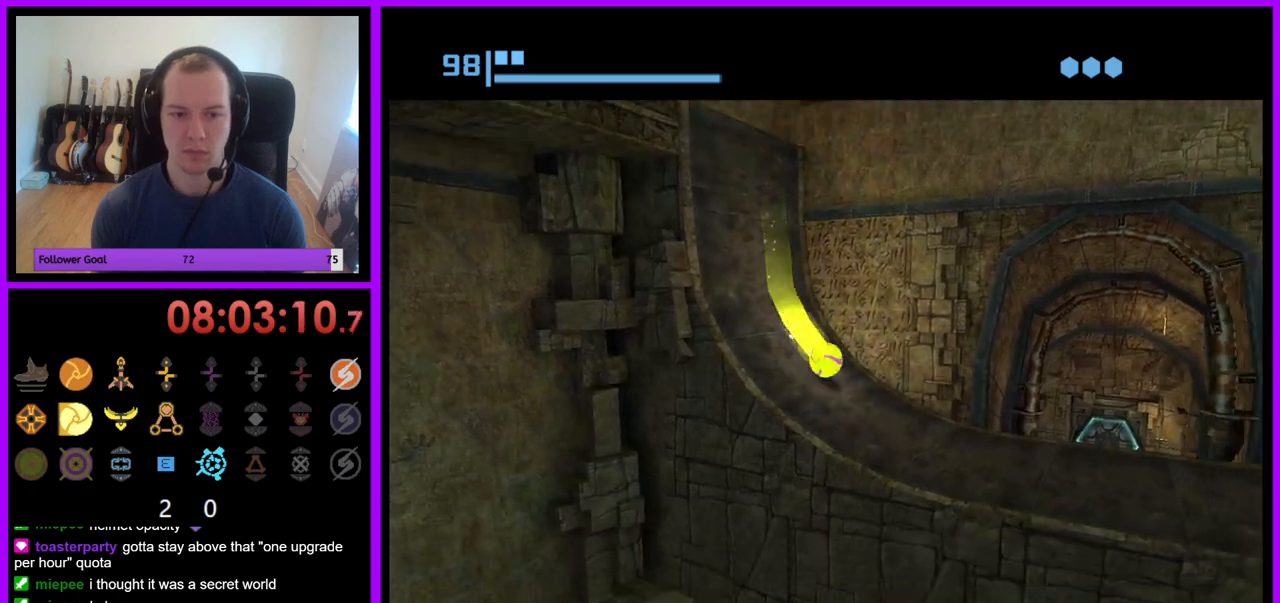
{"buttons": ["B"], "left_stick": "center", "right_stick": "center", "events": [[150, "left_stick", "center"], [200, "B", "down"]]}
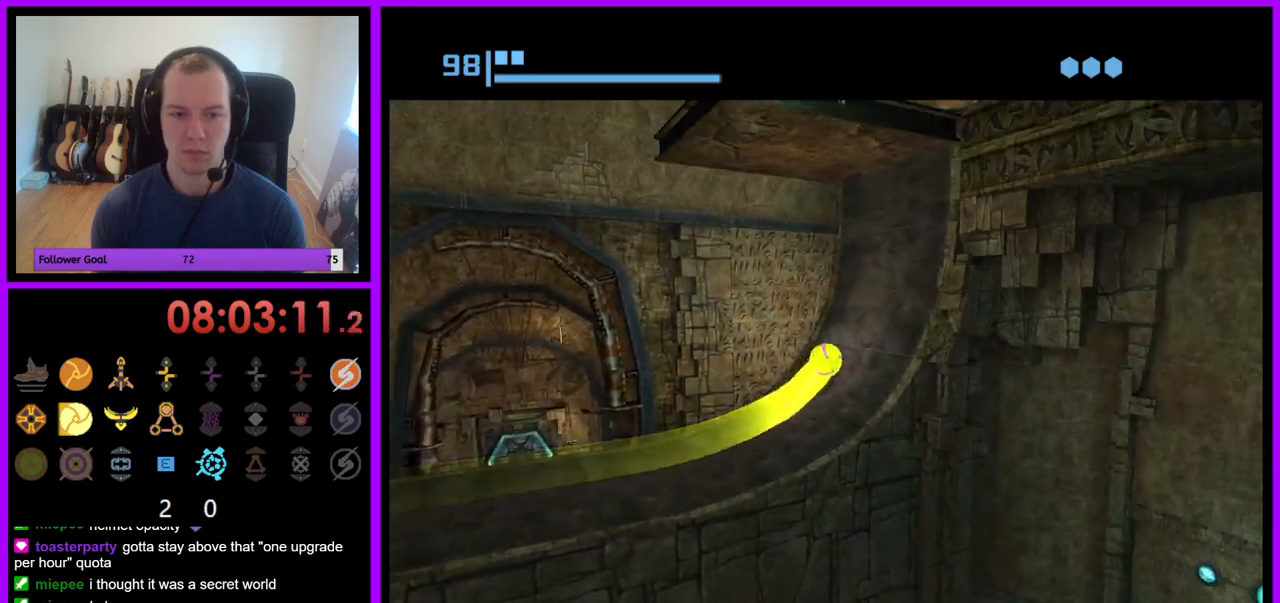
{"buttons": ["B"], "left_stick": "center", "right_stick": "center", "events": []}
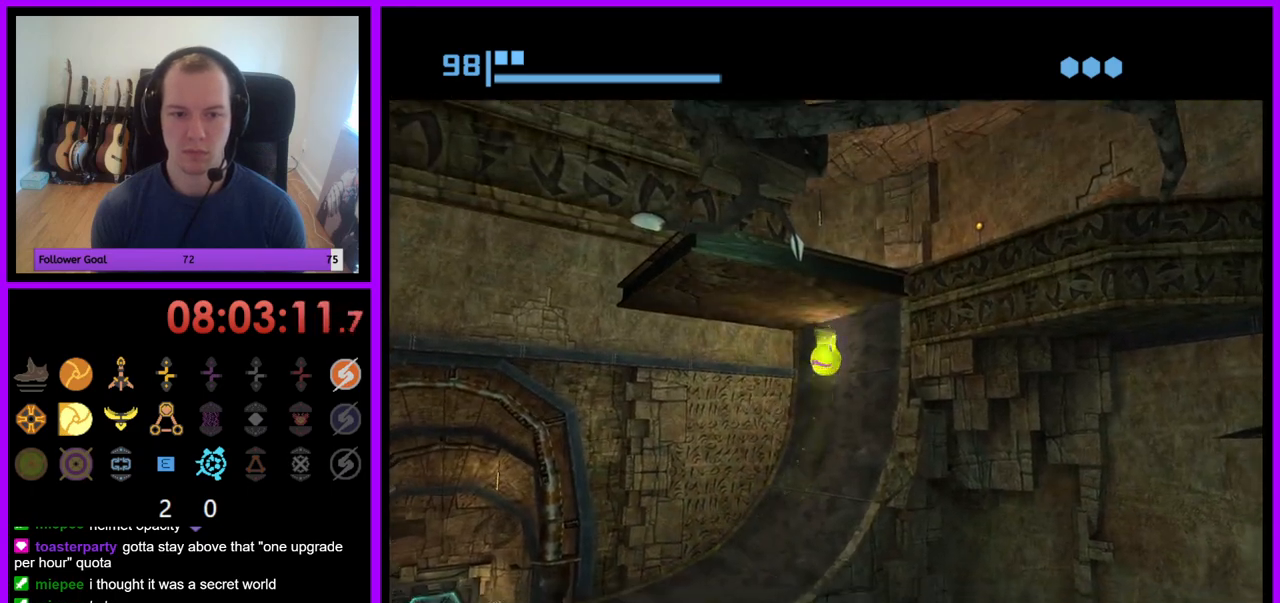
{"buttons": ["B"], "left_stick": "left", "right_stick": "center", "events": [[200, "left_stick", "down-left"], [400, "left_stick", "left"]]}
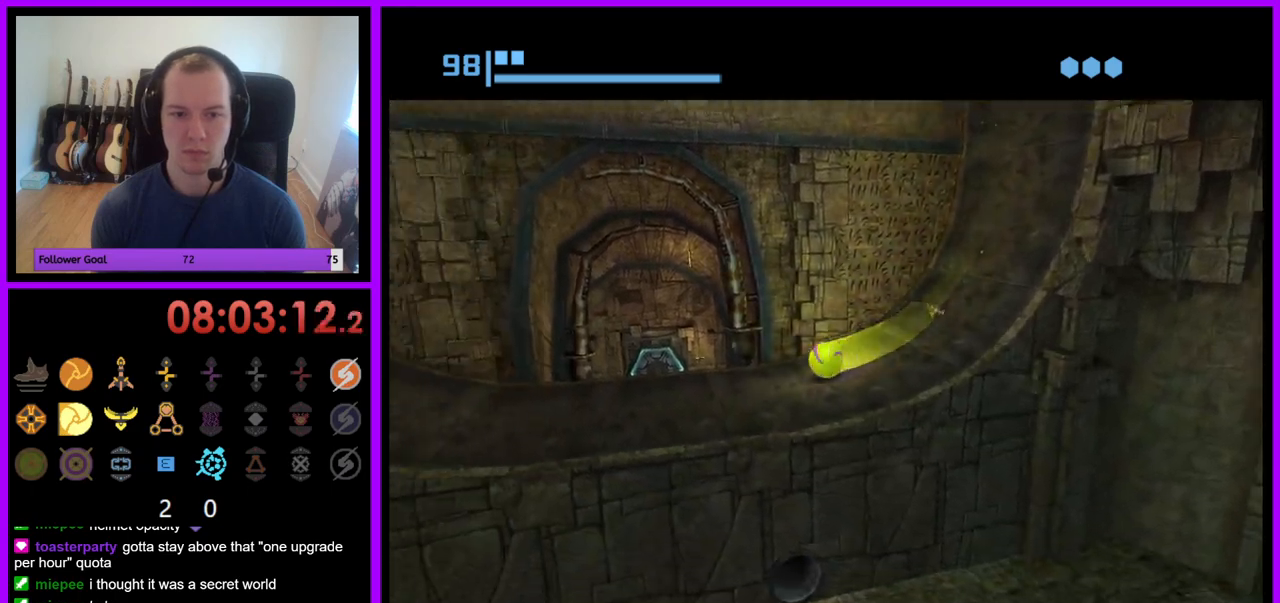
{"buttons": [], "left_stick": "up-left", "right_stick": "center", "events": [[117, "B", "up"], [400, "left_stick", "up-left"]]}
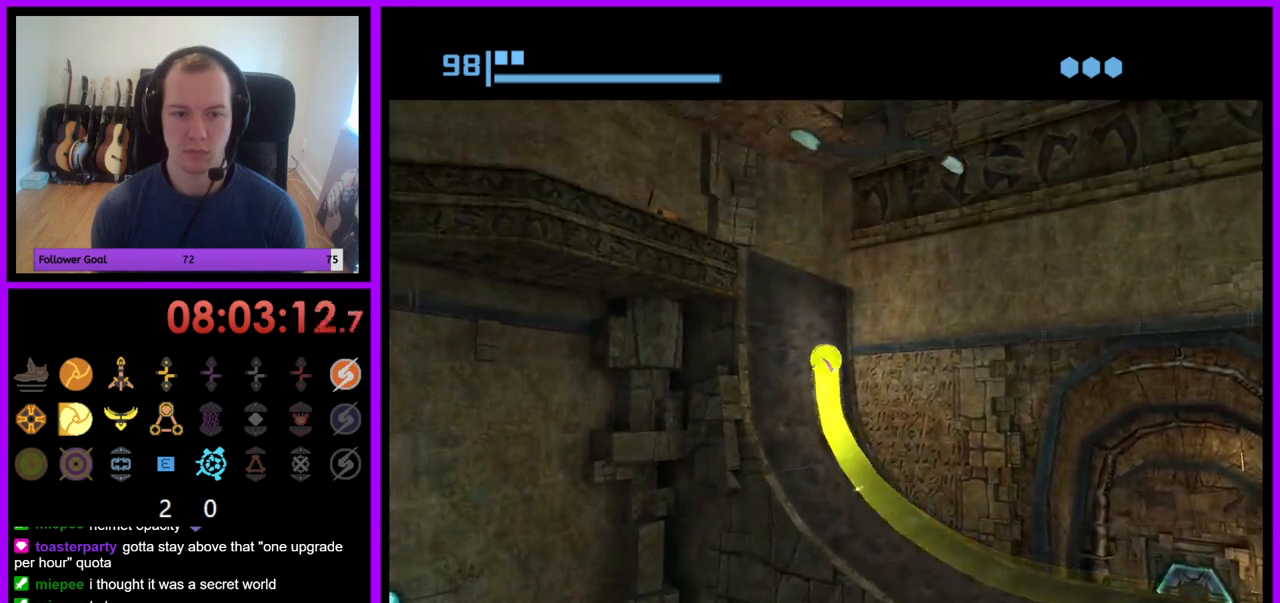
{"buttons": ["X"], "left_stick": "left", "right_stick": "center", "events": [[333, "left_stick", "left"], [450, "X", "down"]]}
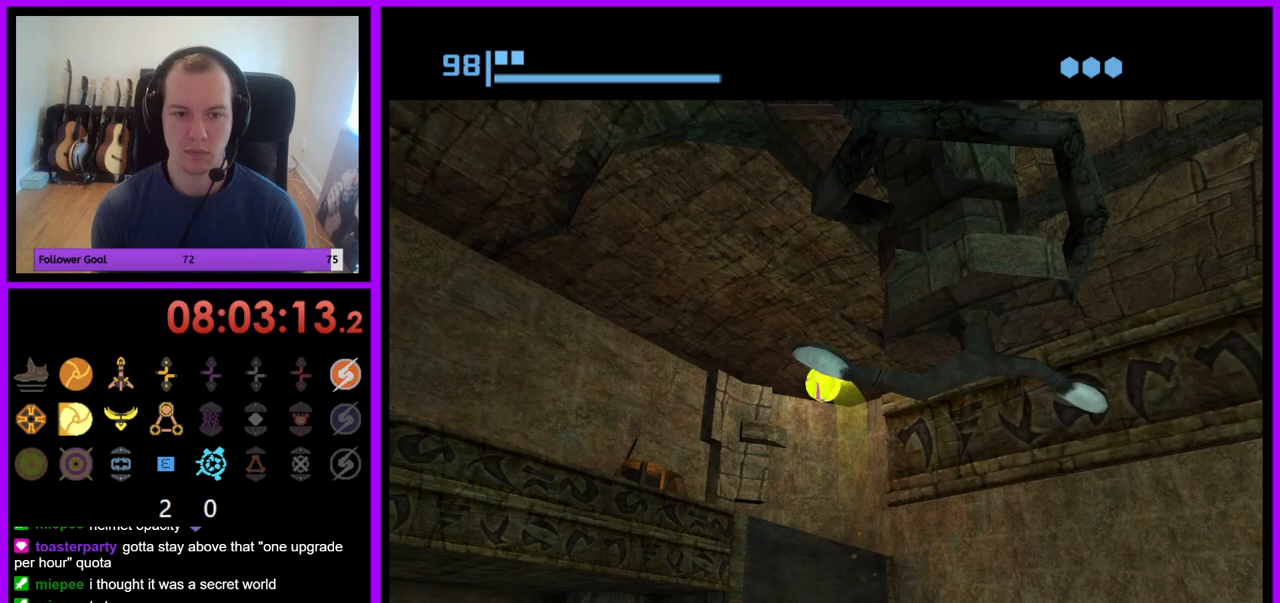
{"buttons": ["X"], "left_stick": "center", "right_stick": "center", "events": [[67, "X", "up"], [217, "left_stick", "center"], [433, "X", "down"]]}
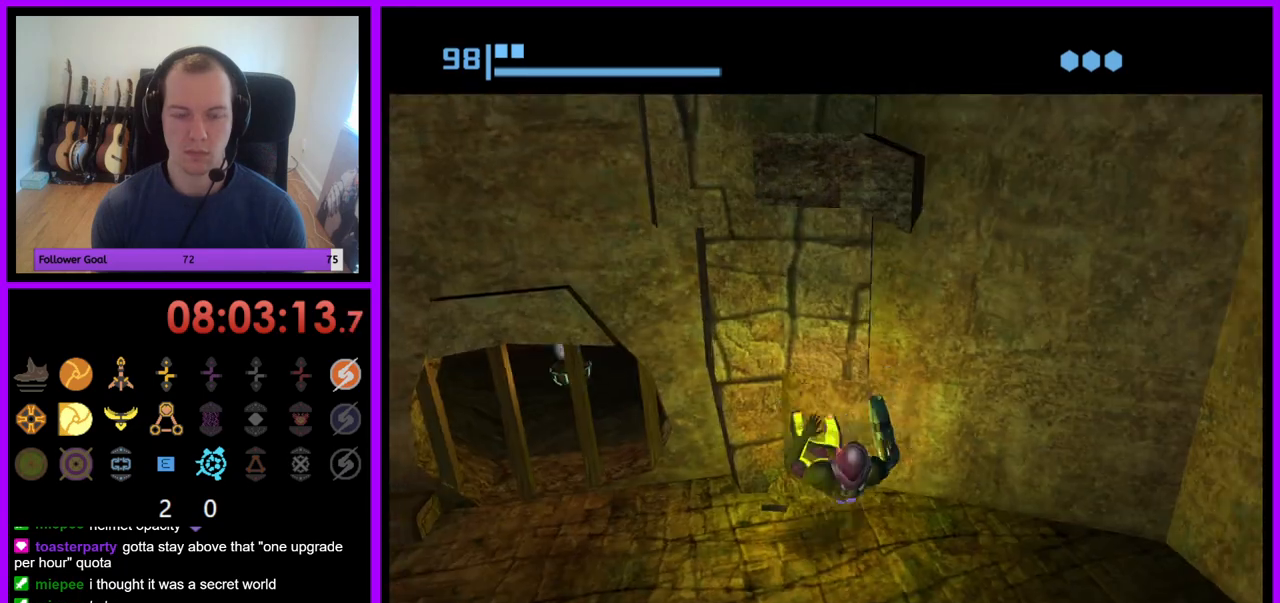
{"buttons": [], "left_stick": "left", "right_stick": "center", "events": [[17, "X", "up"], [267, "left_stick", "left"]]}
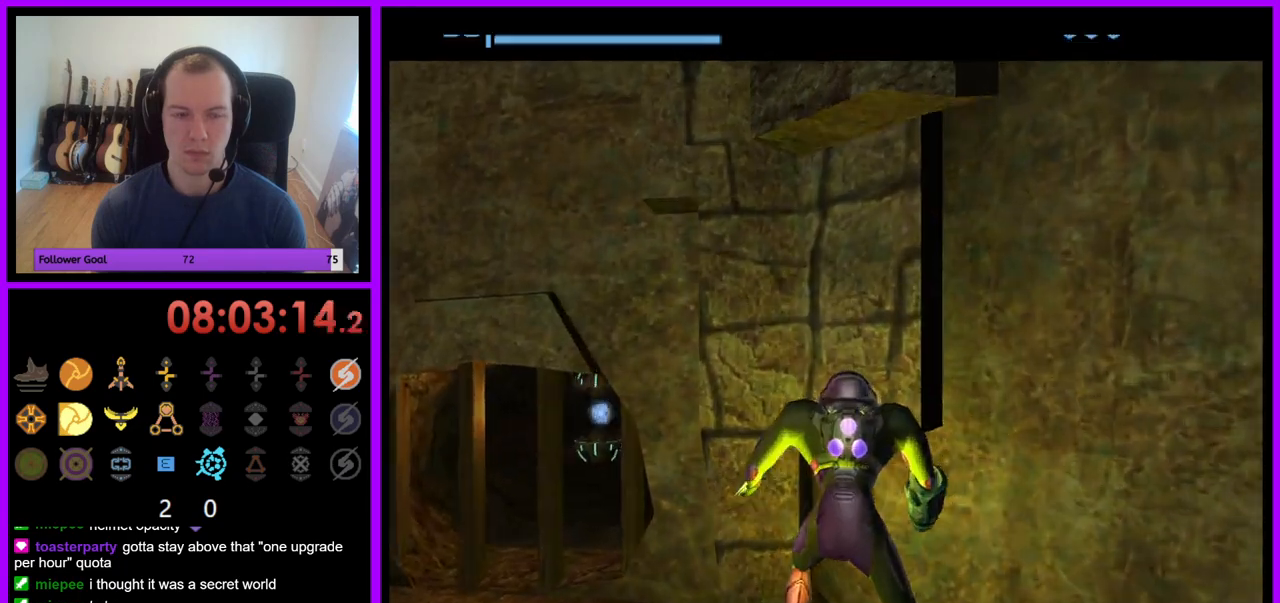
{"buttons": [], "left_stick": "left", "right_stick": "center", "events": []}
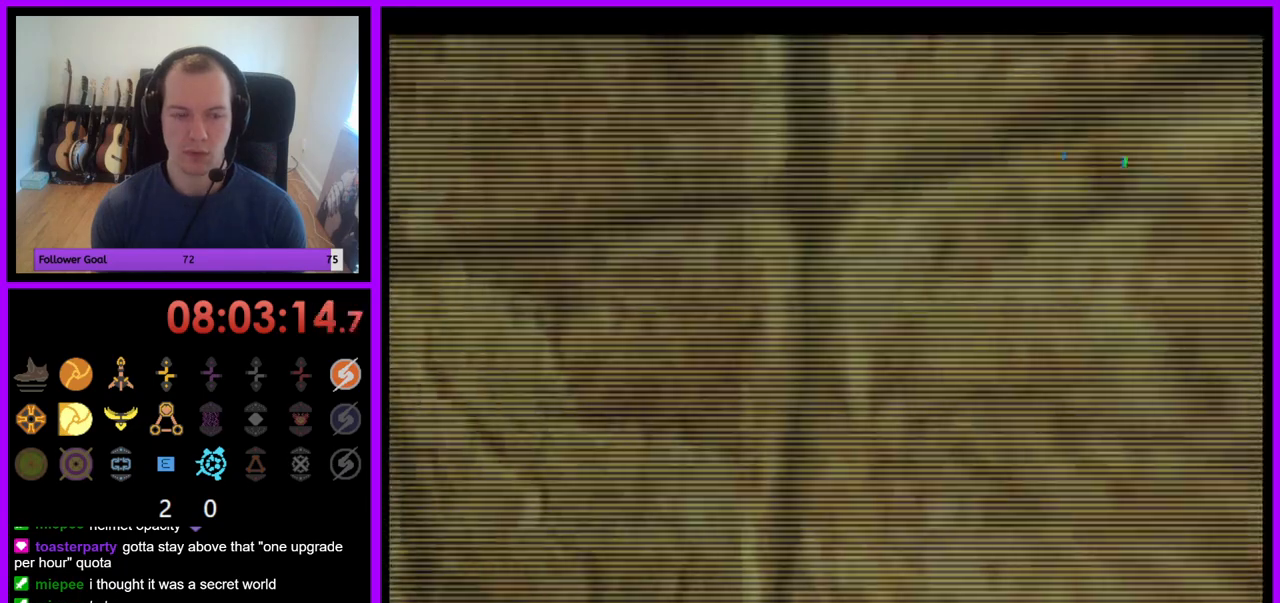
{"buttons": [], "left_stick": "left", "right_stick": "center", "events": []}
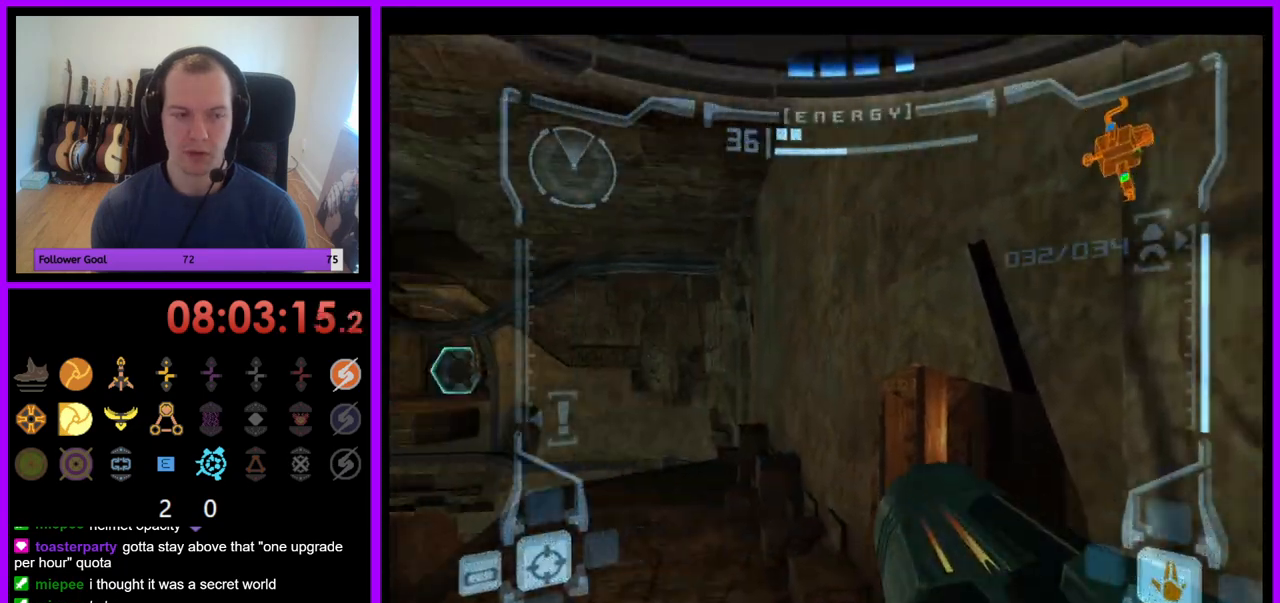
{"buttons": ["L1"], "left_stick": "up-right", "right_stick": "center", "events": [[200, "left_stick", "up-left"], [300, "left_stick", "up"], [433, "L1", "down"], [433, "left_stick", "up-right"]]}
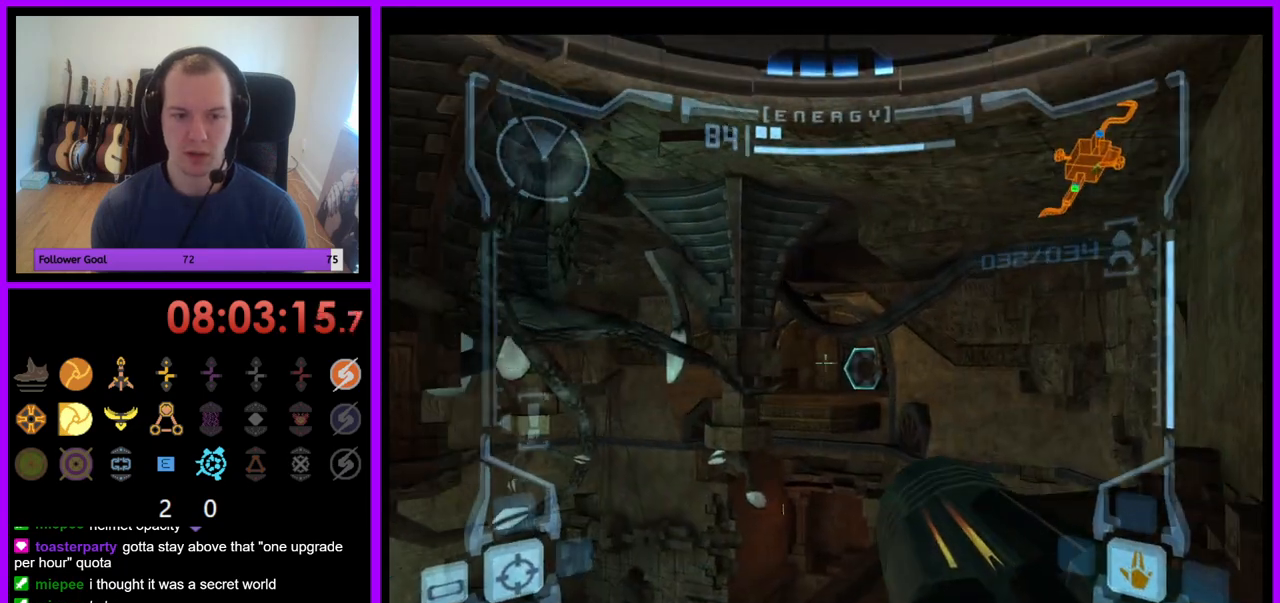
{"buttons": ["L1"], "left_stick": "up-right", "right_stick": "center", "events": []}
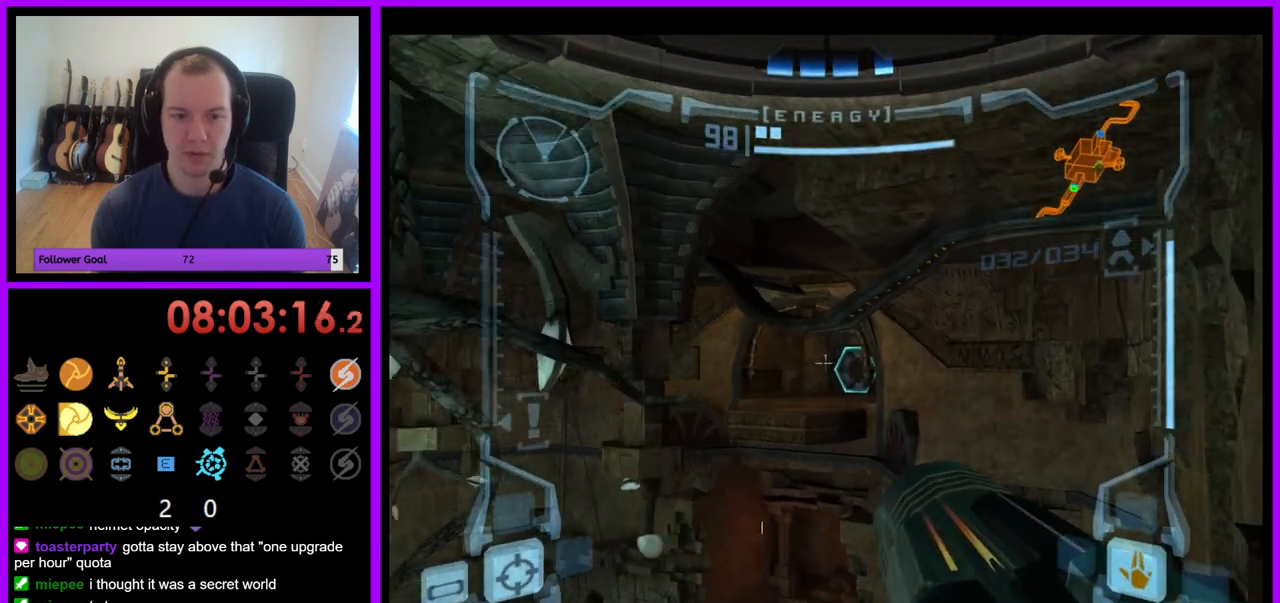
{"buttons": ["L1"], "left_stick": "center", "right_stick": "center", "events": [[417, "left_stick", "center"]]}
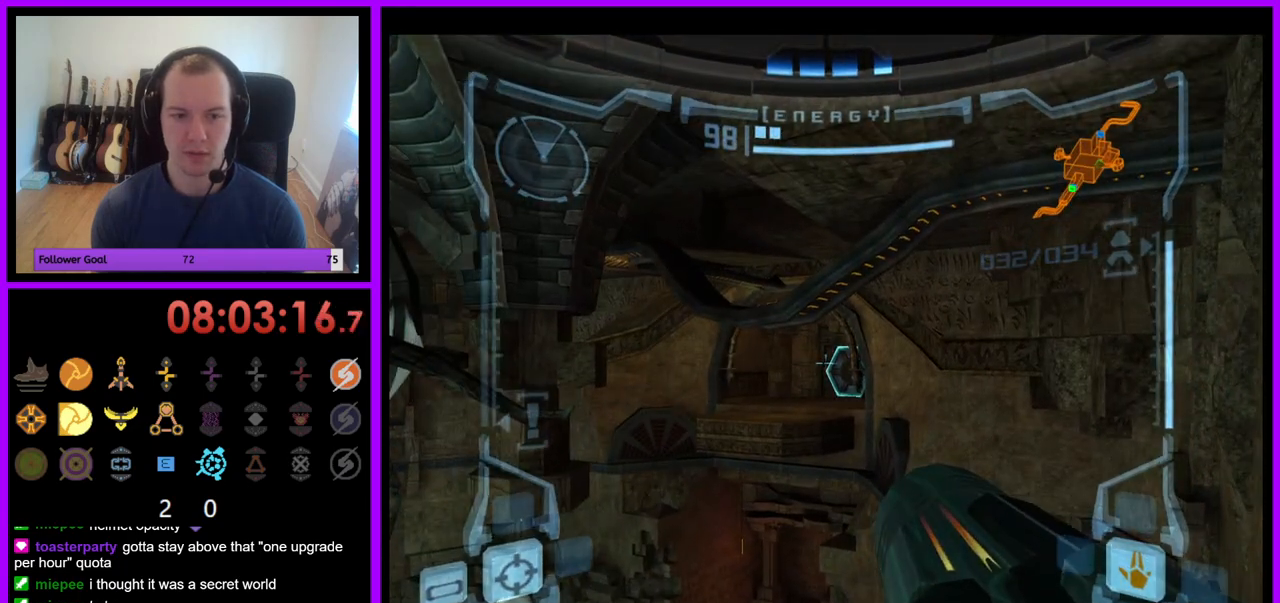
{"buttons": ["L1"], "left_stick": "center", "right_stick": "center", "events": [[217, "left_stick", "right"], [317, "left_stick", "center"]]}
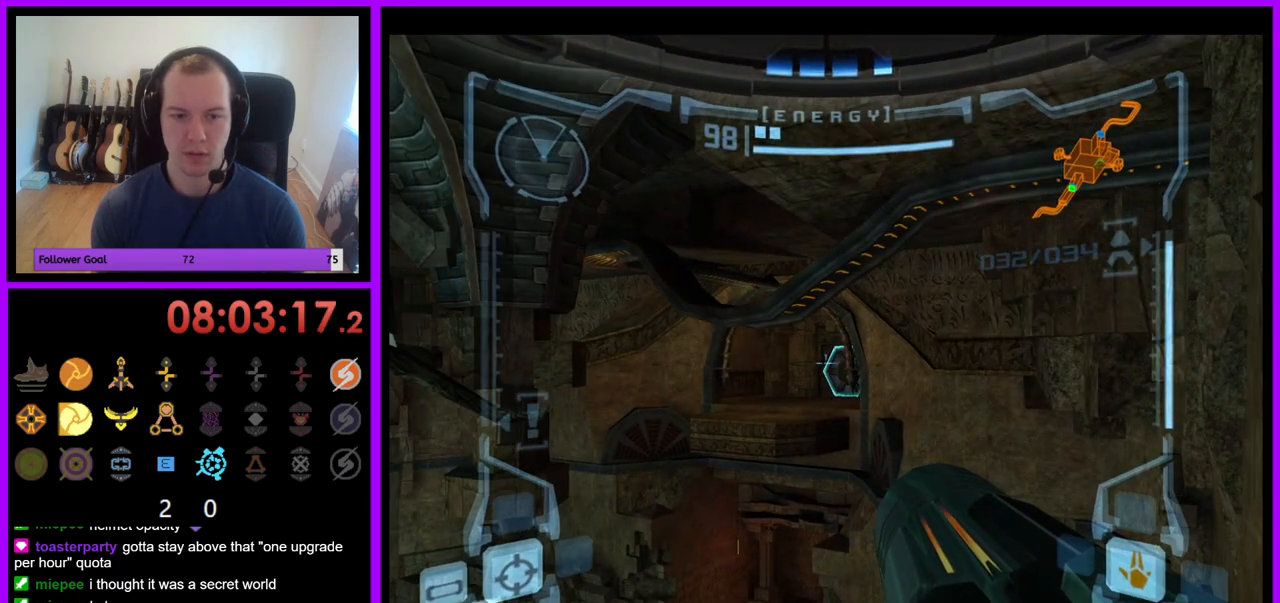
{"buttons": ["R1"], "left_stick": "center", "right_stick": "center", "events": [[383, "L1", "up"], [433, "R1", "down"]]}
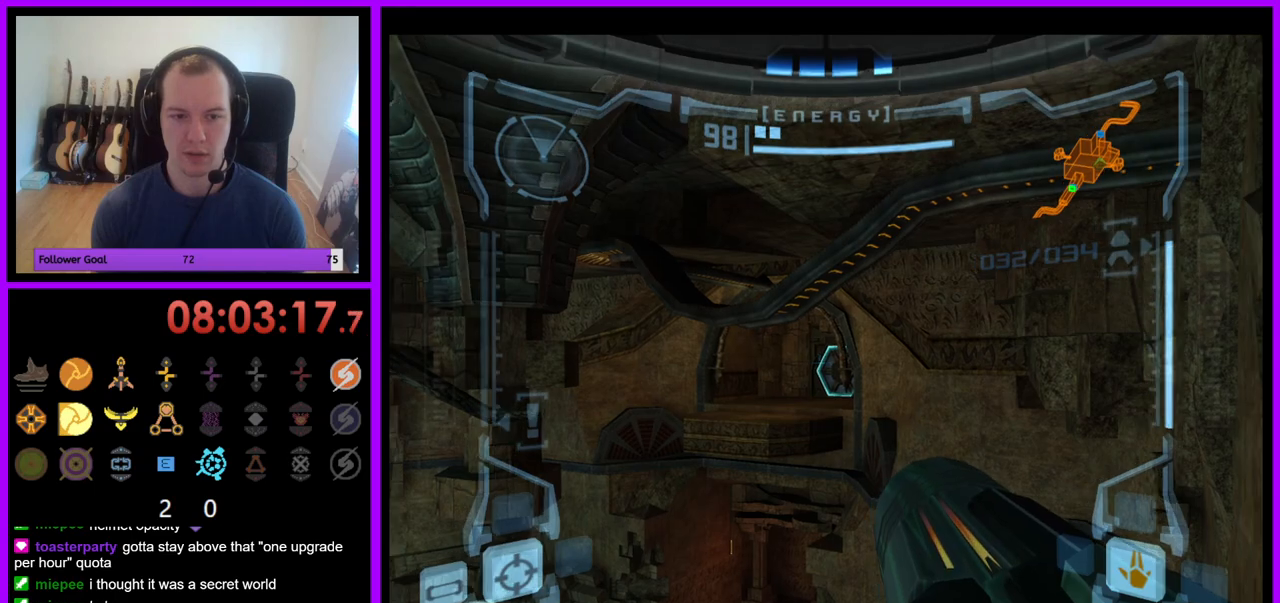
{"buttons": ["L1"], "left_stick": "center", "right_stick": "center", "events": [[100, "left_stick", "up-left"], [267, "left_stick", "up"], [383, "left_stick", "center"], [417, "L1", "down"], [417, "R1", "up"]]}